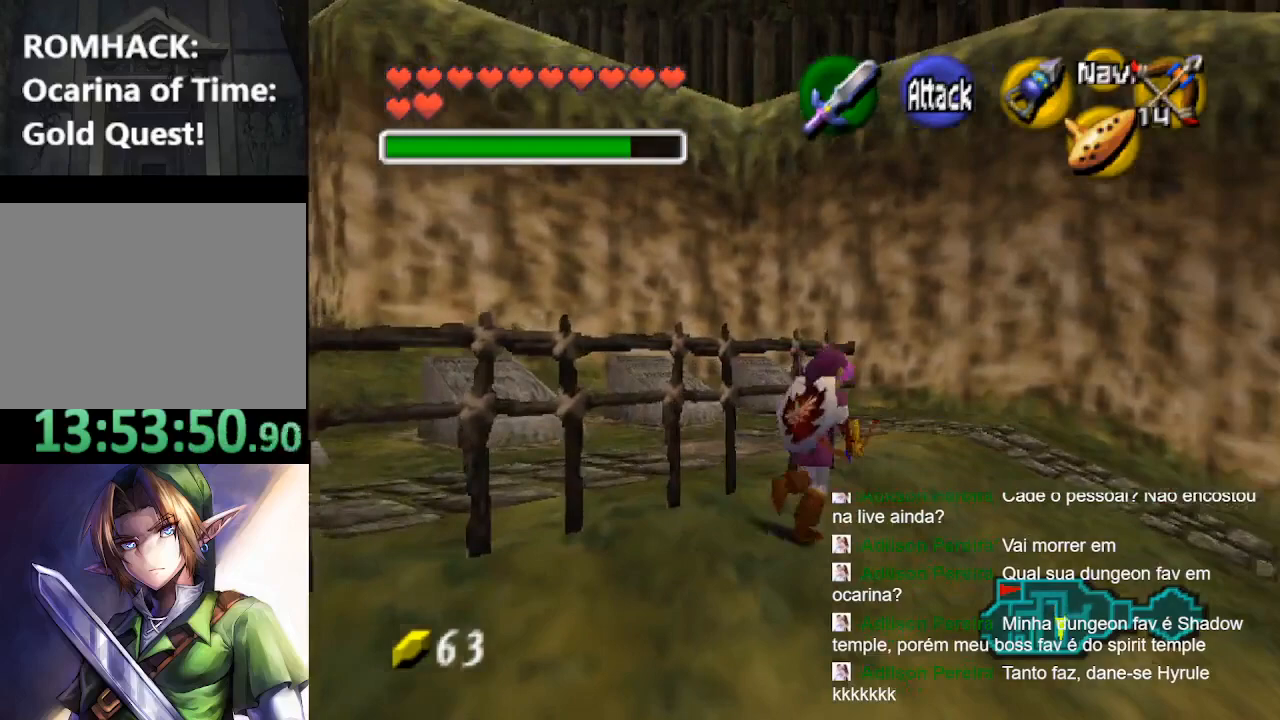
Gameplay with a controller (Nintendo layout); each line is a JSON object with the inputs held at the frame after it. "events" lists button and stick changes between this image and that frame as [ms after this image, input, new state], when the widget could be followed in between. Not read: L3 R3.
{"buttons": [], "left_stick": "up", "right_stick": "center", "events": [[233, "left_stick", "up"]]}
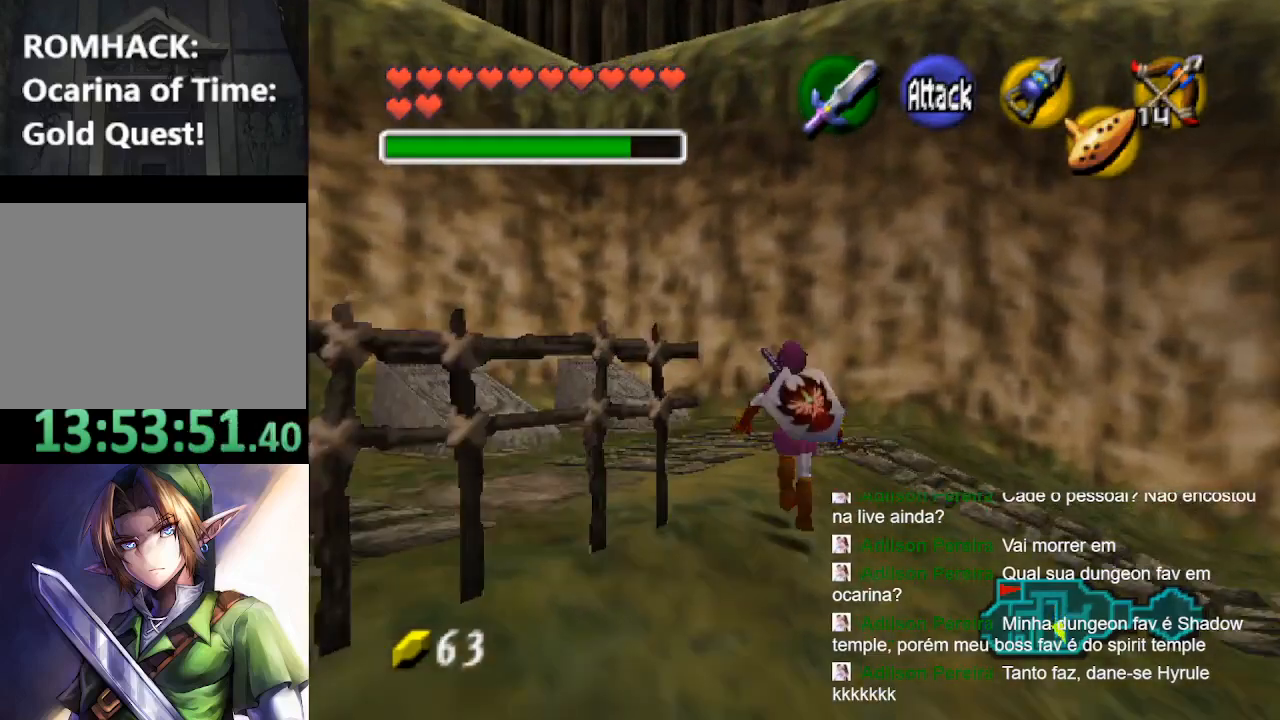
{"buttons": [], "left_stick": "down-left", "right_stick": "center", "events": [[33, "left_stick", "up-left"], [400, "left_stick", "left"], [500, "left_stick", "down-left"]]}
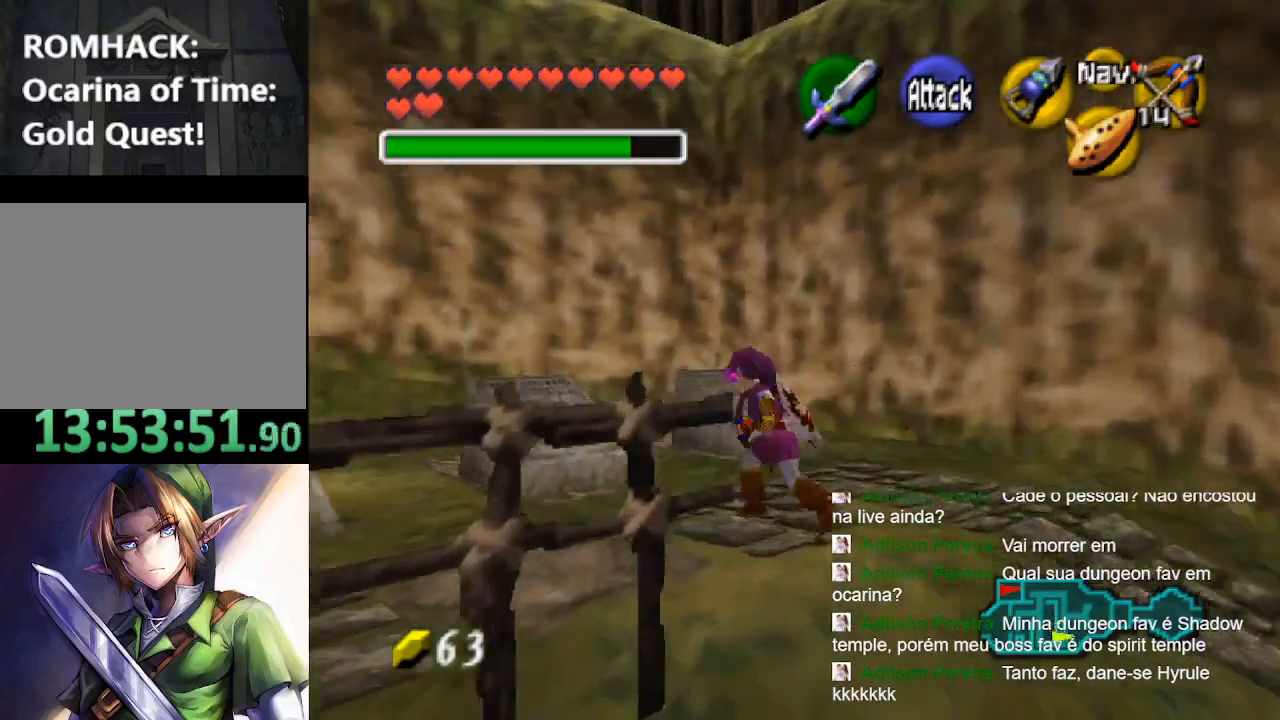
{"buttons": [], "left_stick": "center", "right_stick": "center", "events": [[167, "L2", "down"], [200, "left_stick", "center"], [367, "L2", "up"]]}
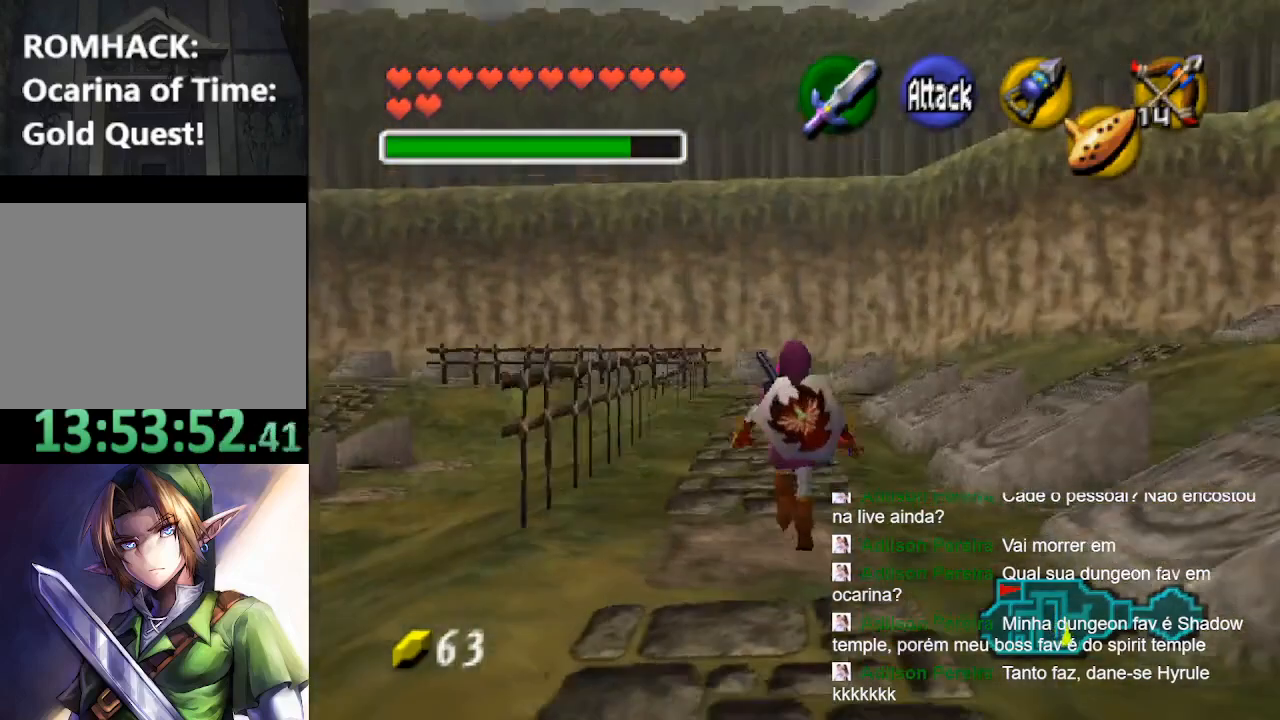
{"buttons": [], "left_stick": "center", "right_stick": "center", "events": [[67, "left_stick", "up-left"], [233, "L2", "down"], [233, "left_stick", "center"], [433, "L2", "up"]]}
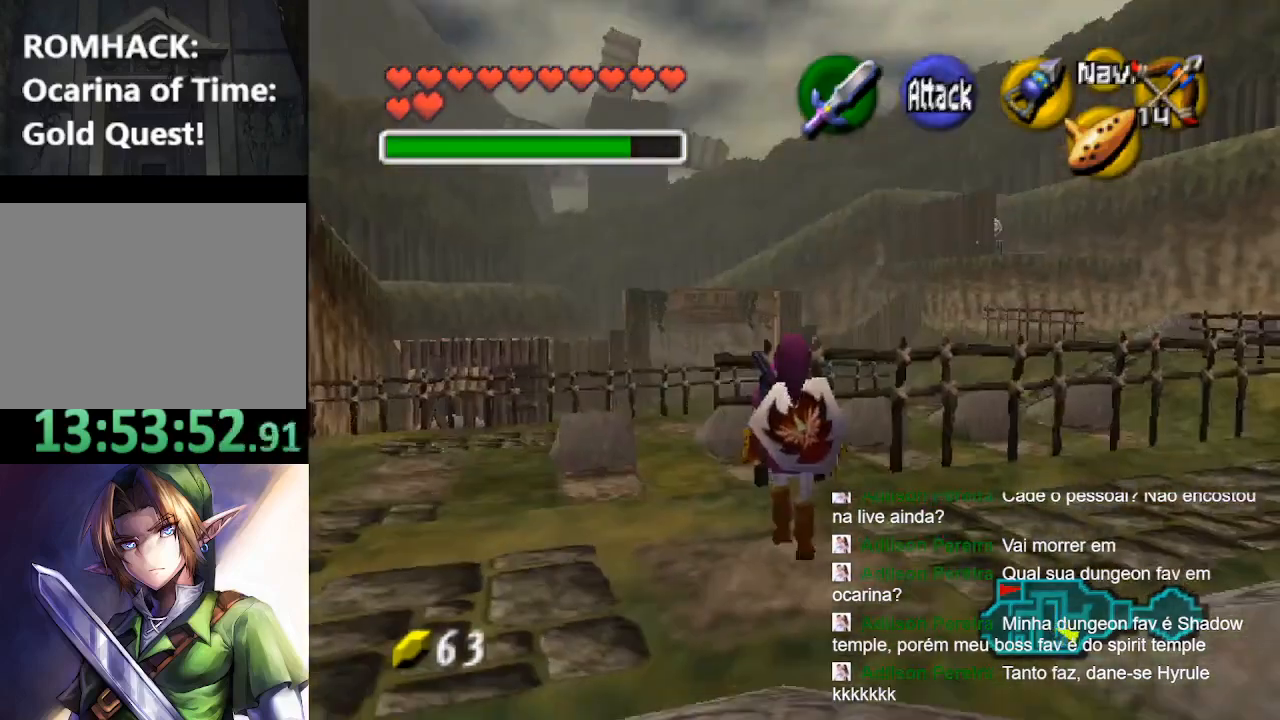
{"buttons": [], "left_stick": "center", "right_stick": "center", "events": []}
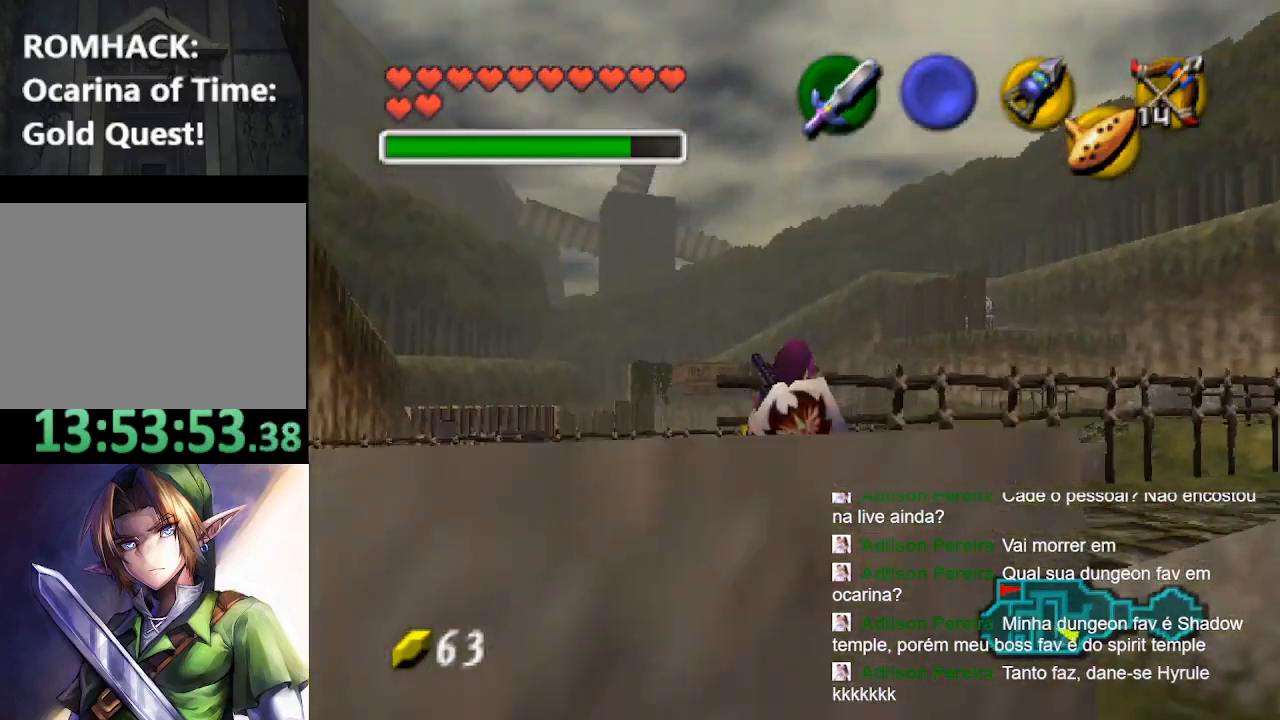
{"buttons": [], "left_stick": "up-left", "right_stick": "center", "events": [[333, "left_stick", "up-left"]]}
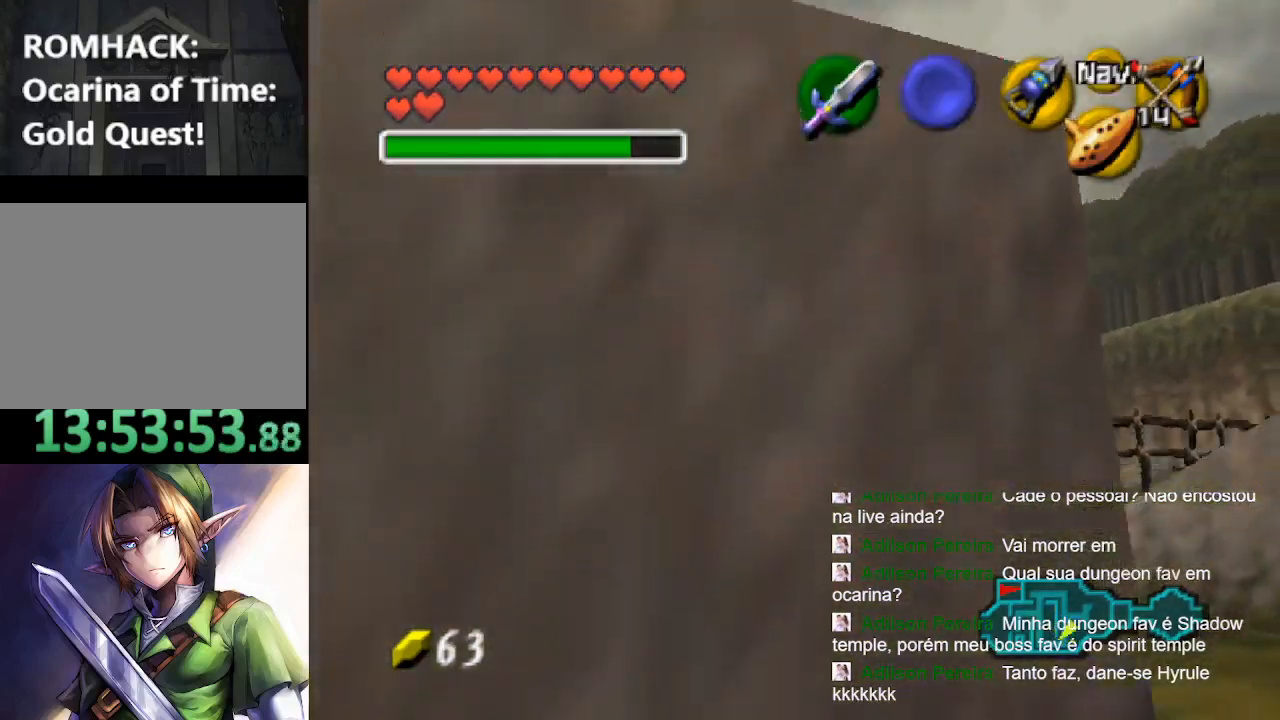
{"buttons": [], "left_stick": "up-left", "right_stick": "center", "events": []}
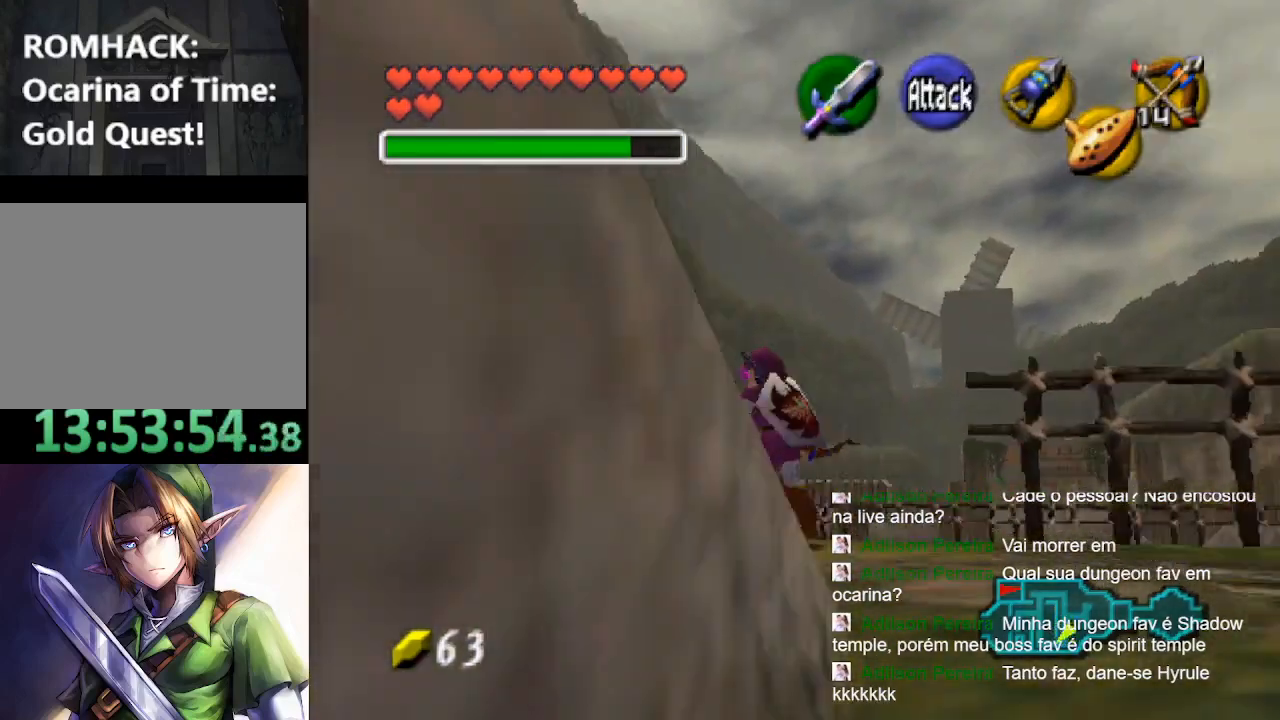
{"buttons": [], "left_stick": "up", "right_stick": "center", "events": [[33, "left_stick", "up"]]}
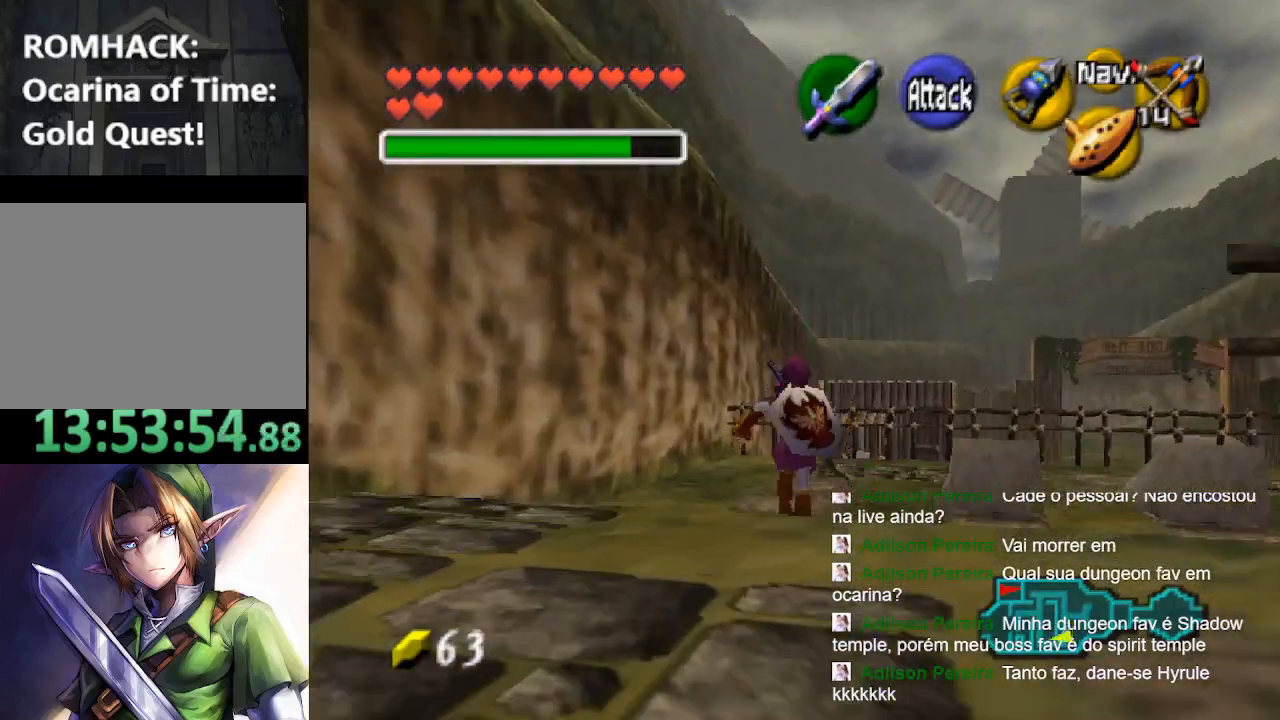
{"buttons": [], "left_stick": "up", "right_stick": "center", "events": [[300, "B", "down"], [433, "B", "up"]]}
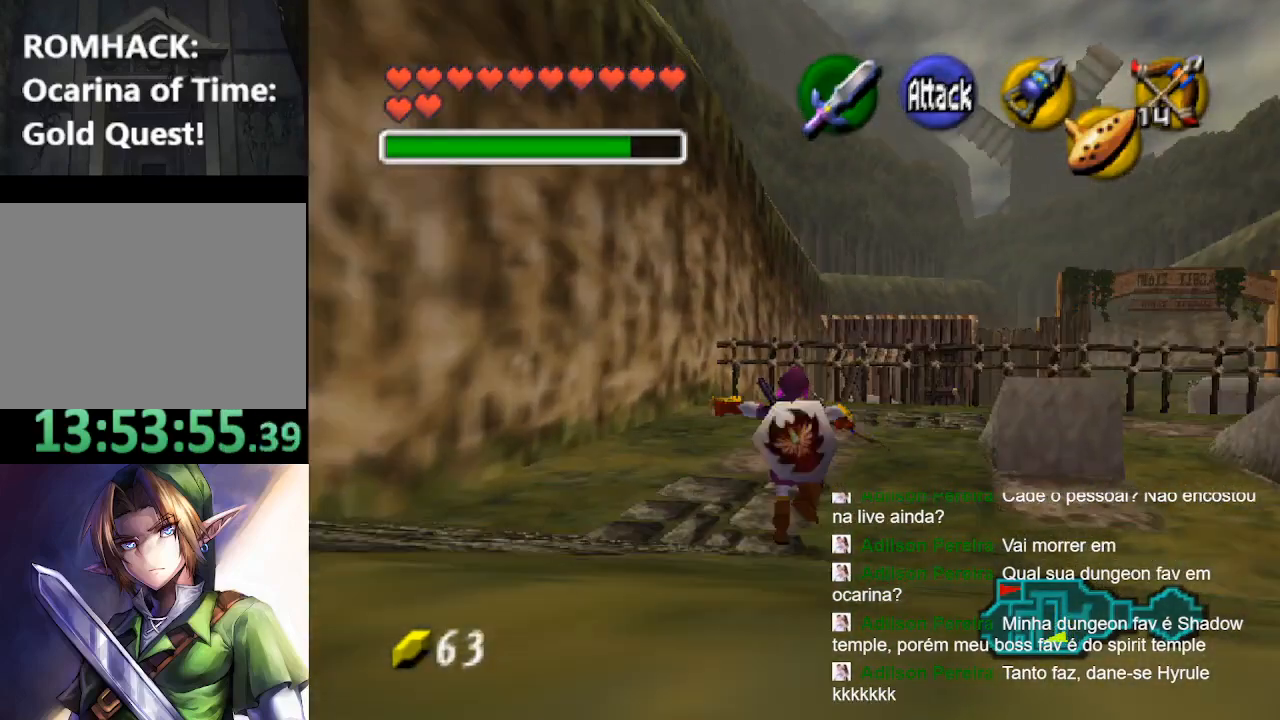
{"buttons": [], "left_stick": "up-right", "right_stick": "center", "events": [[33, "B", "down"], [100, "B", "up"], [500, "left_stick", "up-right"]]}
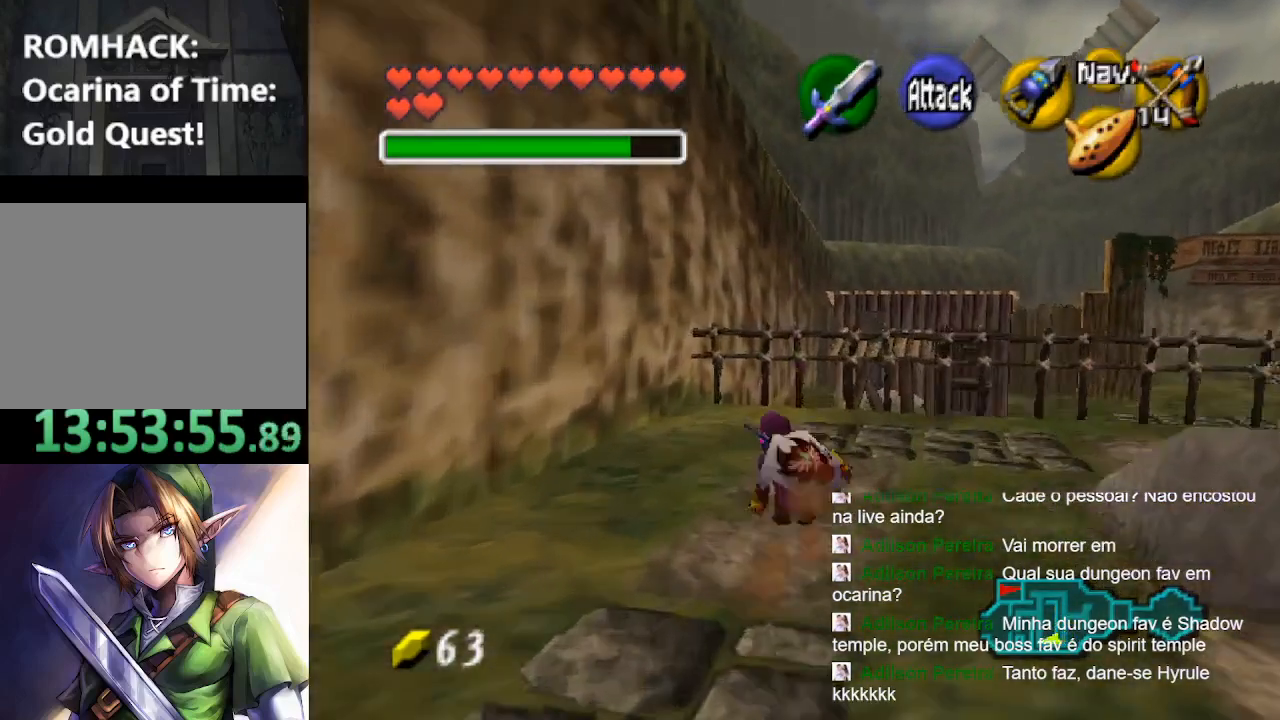
{"buttons": [], "left_stick": "up-right", "right_stick": "center", "events": []}
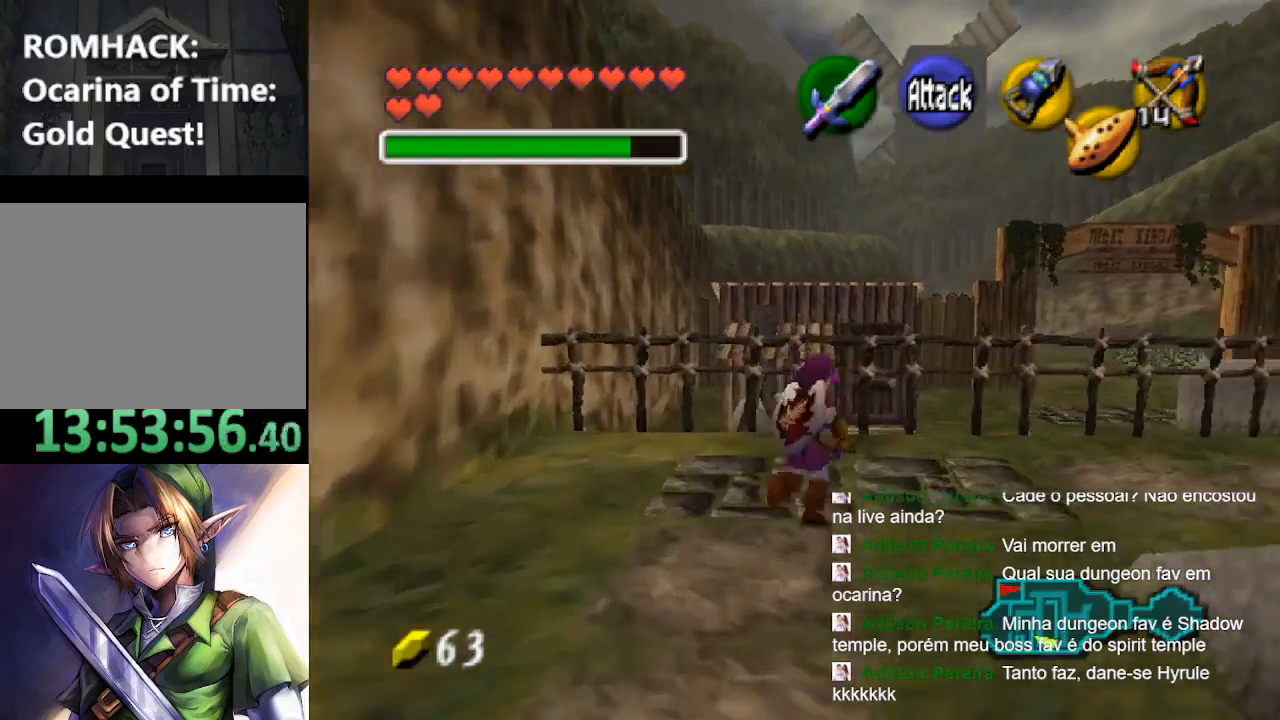
{"buttons": [], "left_stick": "right", "right_stick": "center", "events": [[400, "left_stick", "right"]]}
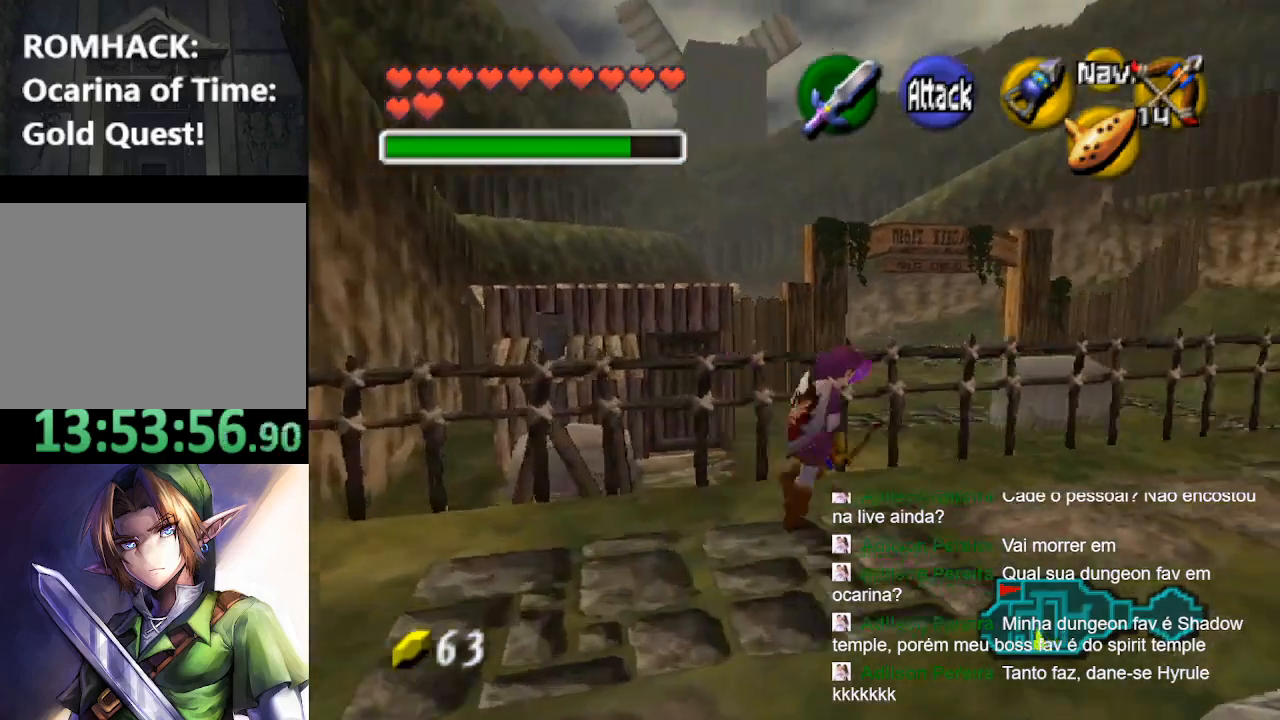
{"buttons": [], "left_stick": "up-right", "right_stick": "center", "events": [[267, "left_stick", "up-right"]]}
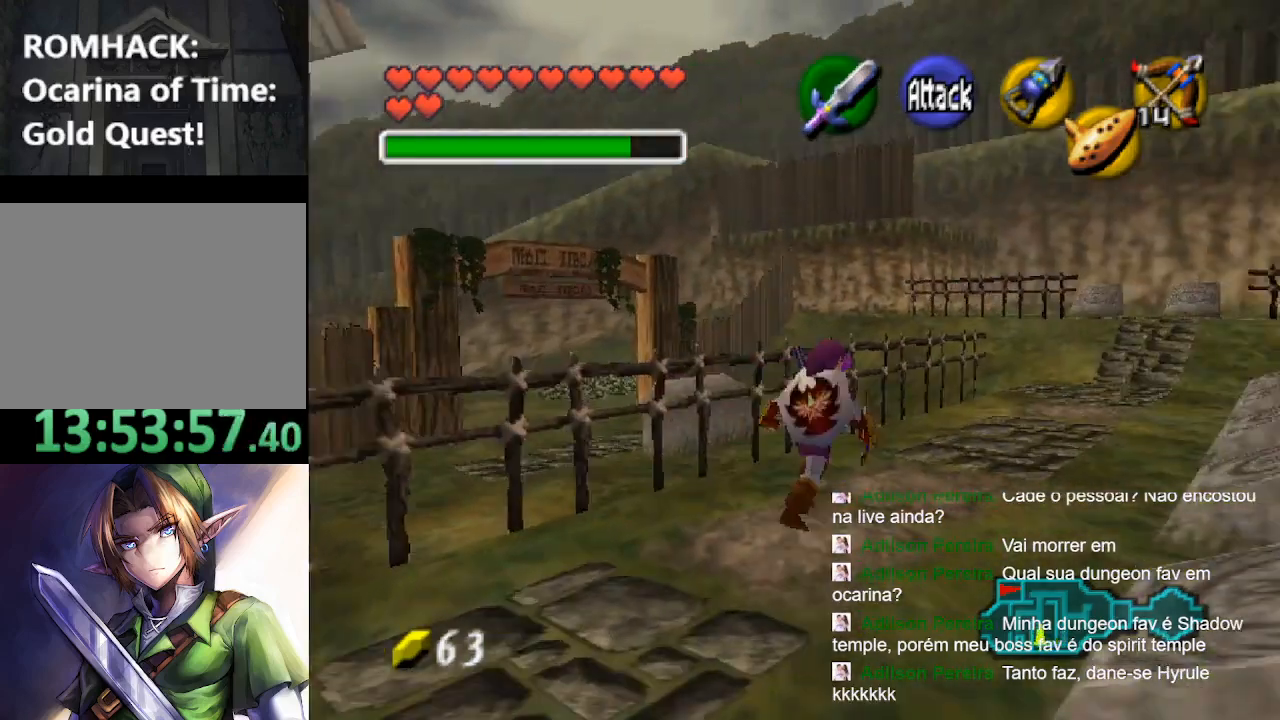
{"buttons": [], "left_stick": "up-right", "right_stick": "center", "events": []}
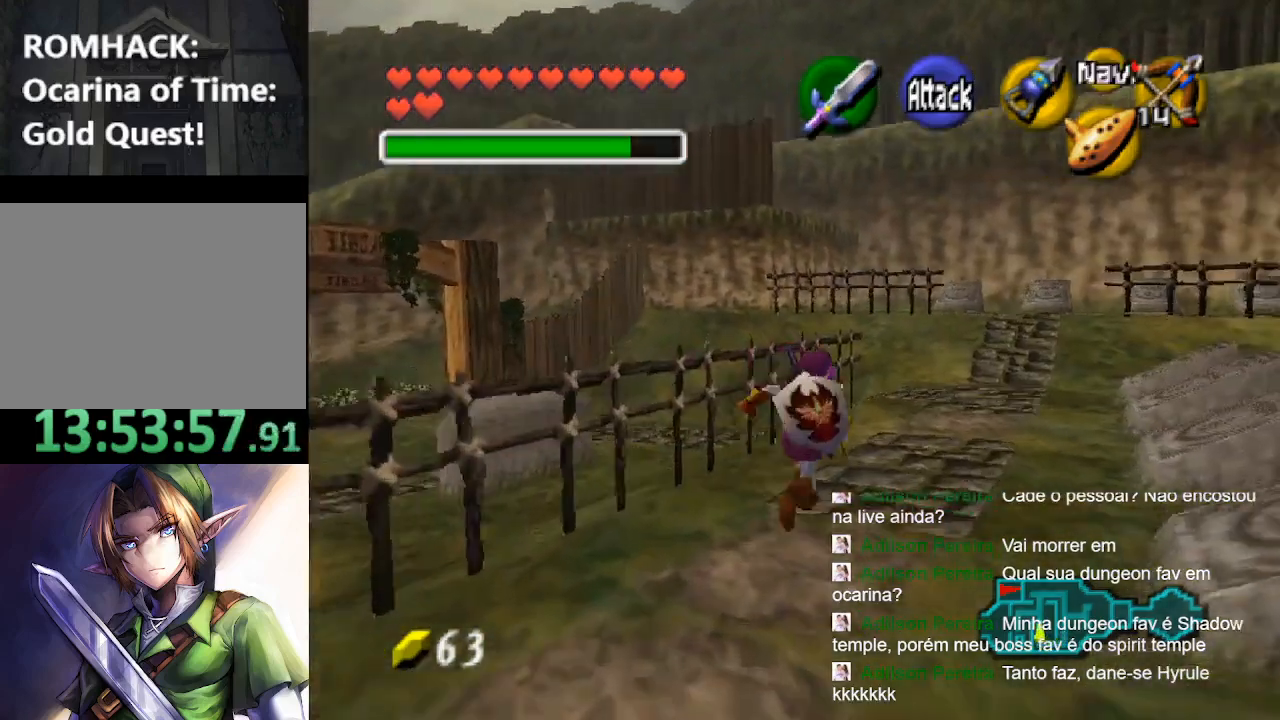
{"buttons": [], "left_stick": "up", "right_stick": "center", "events": [[267, "left_stick", "up"]]}
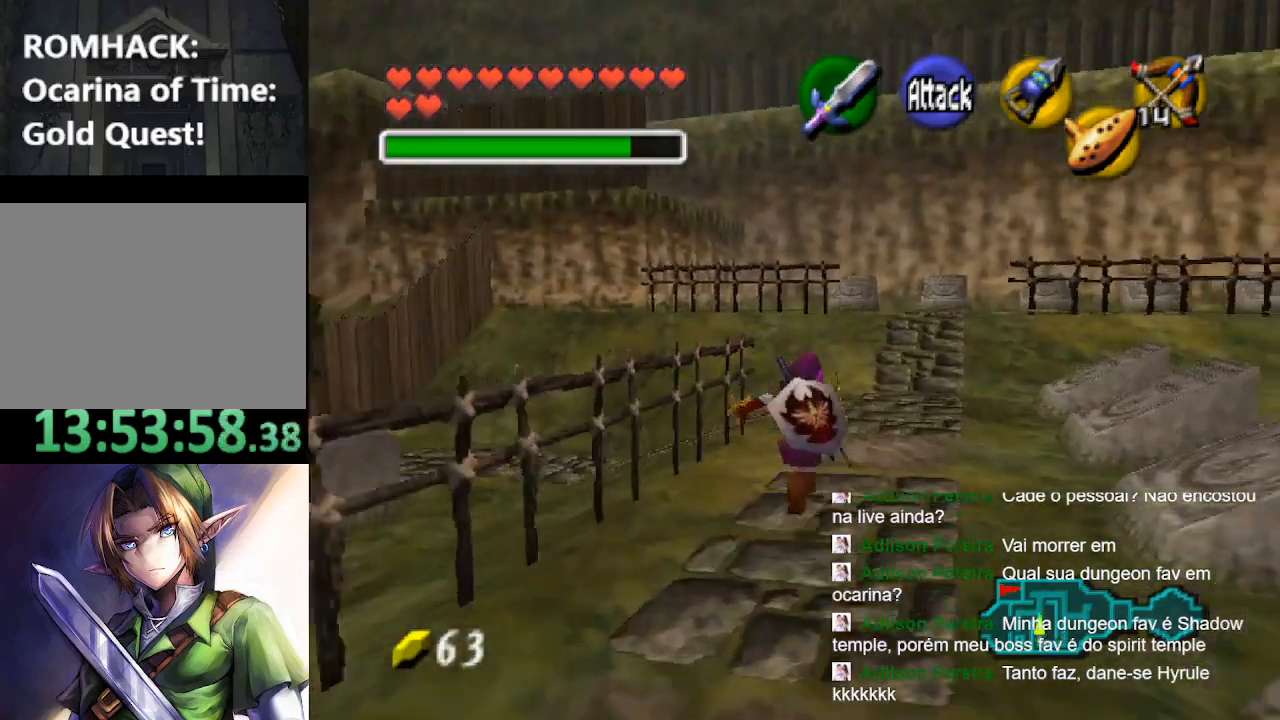
{"buttons": [], "left_stick": "up", "right_stick": "center", "events": []}
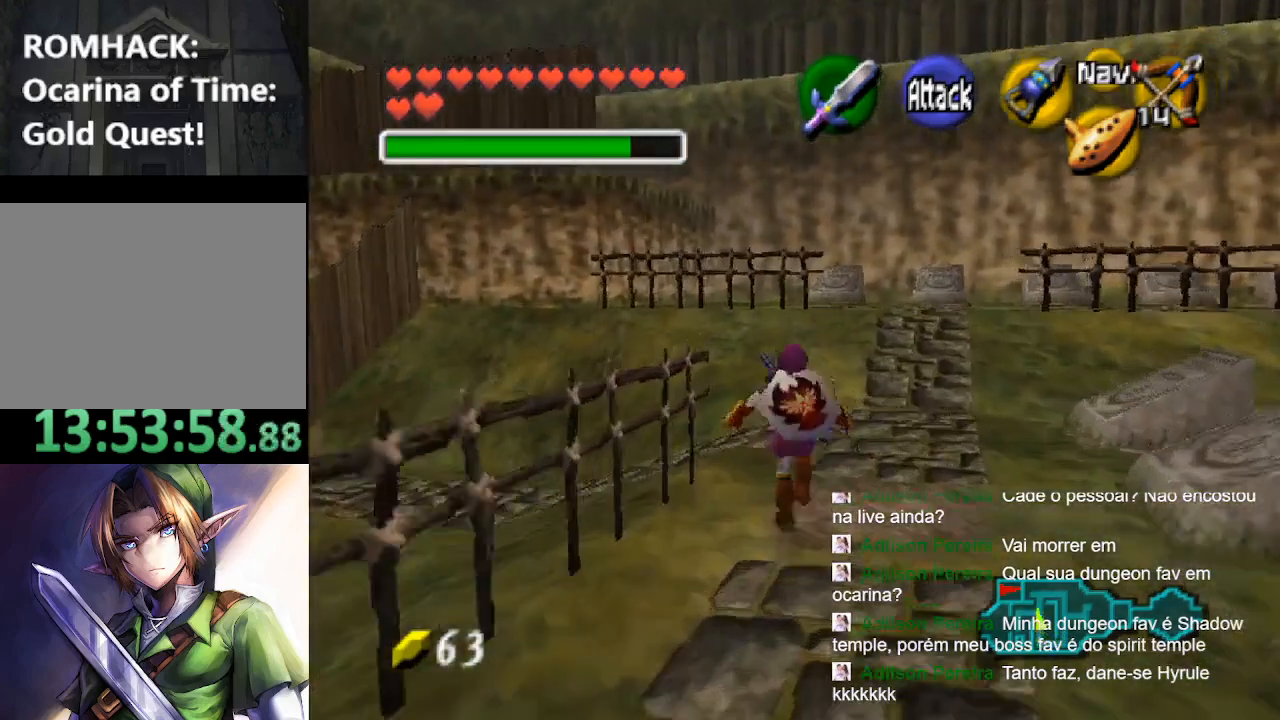
{"buttons": ["L2"], "left_stick": "left", "right_stick": "center", "events": [[300, "left_stick", "left"], [500, "L2", "down"]]}
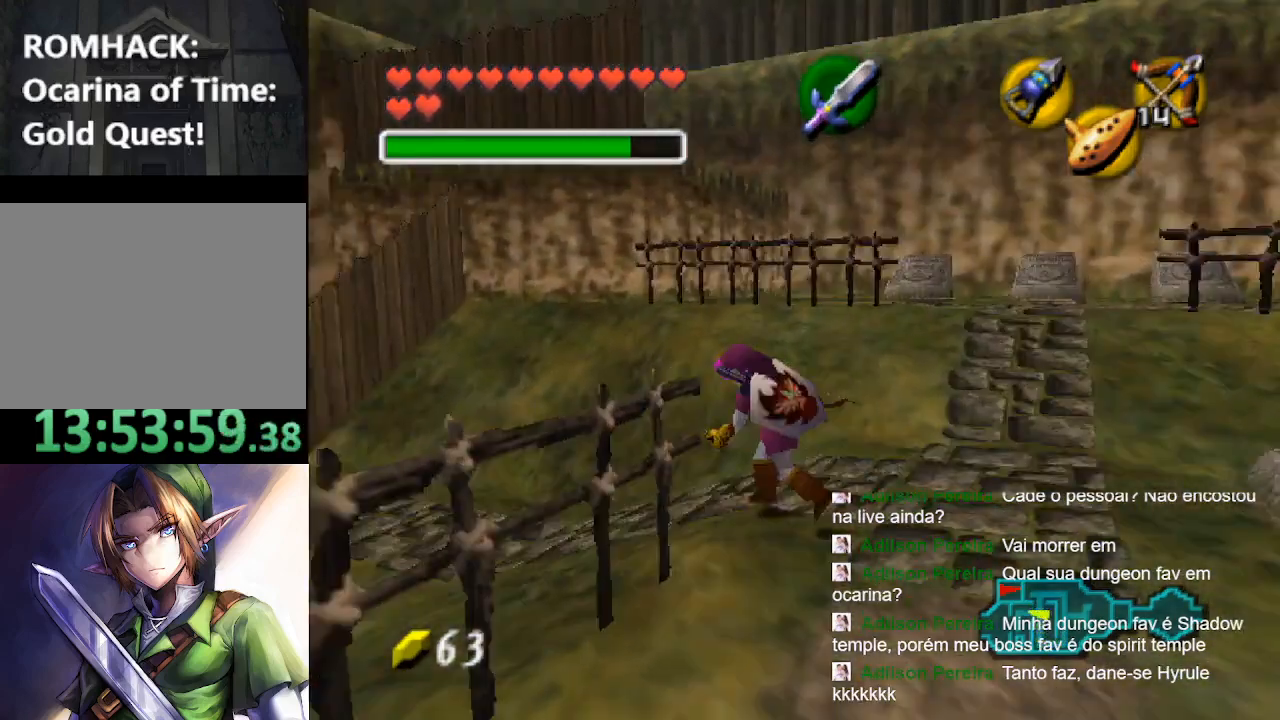
{"buttons": [], "left_stick": "center", "right_stick": "center", "events": [[67, "left_stick", "center"], [233, "L2", "up"]]}
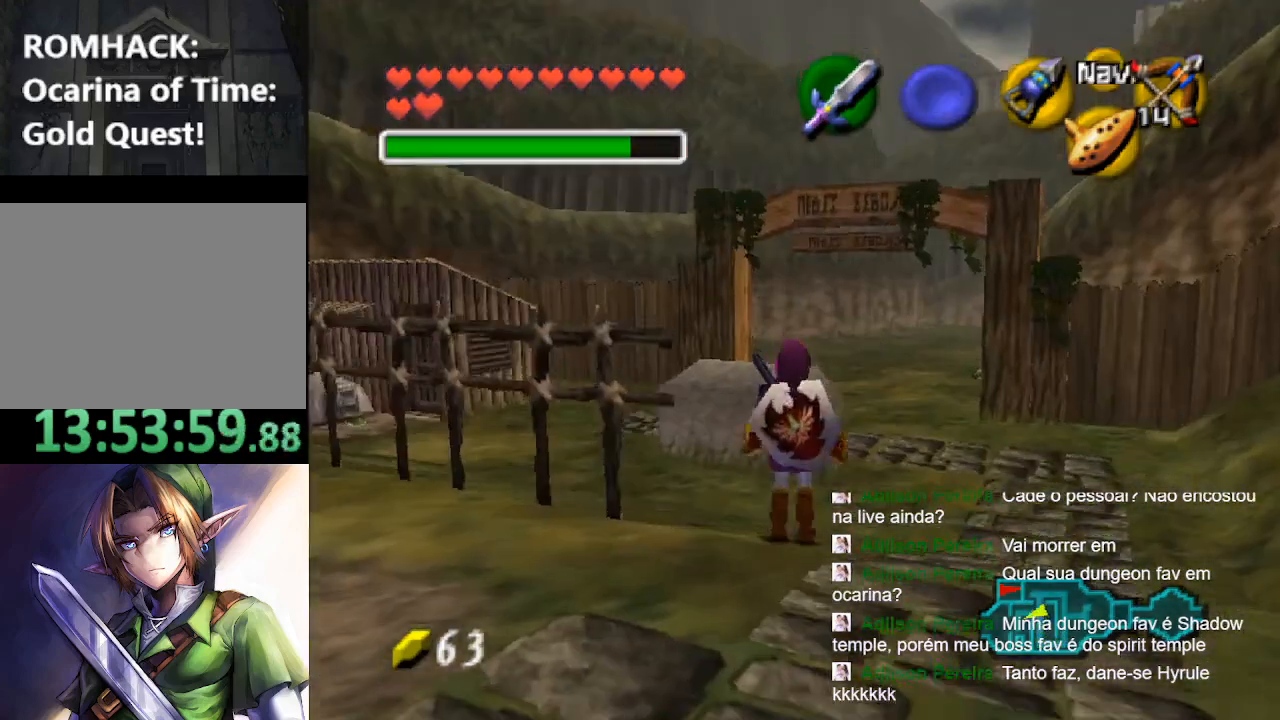
{"buttons": [], "left_stick": "center", "right_stick": "center", "events": [[67, "right_stick", "up"], [333, "right_stick", "center"]]}
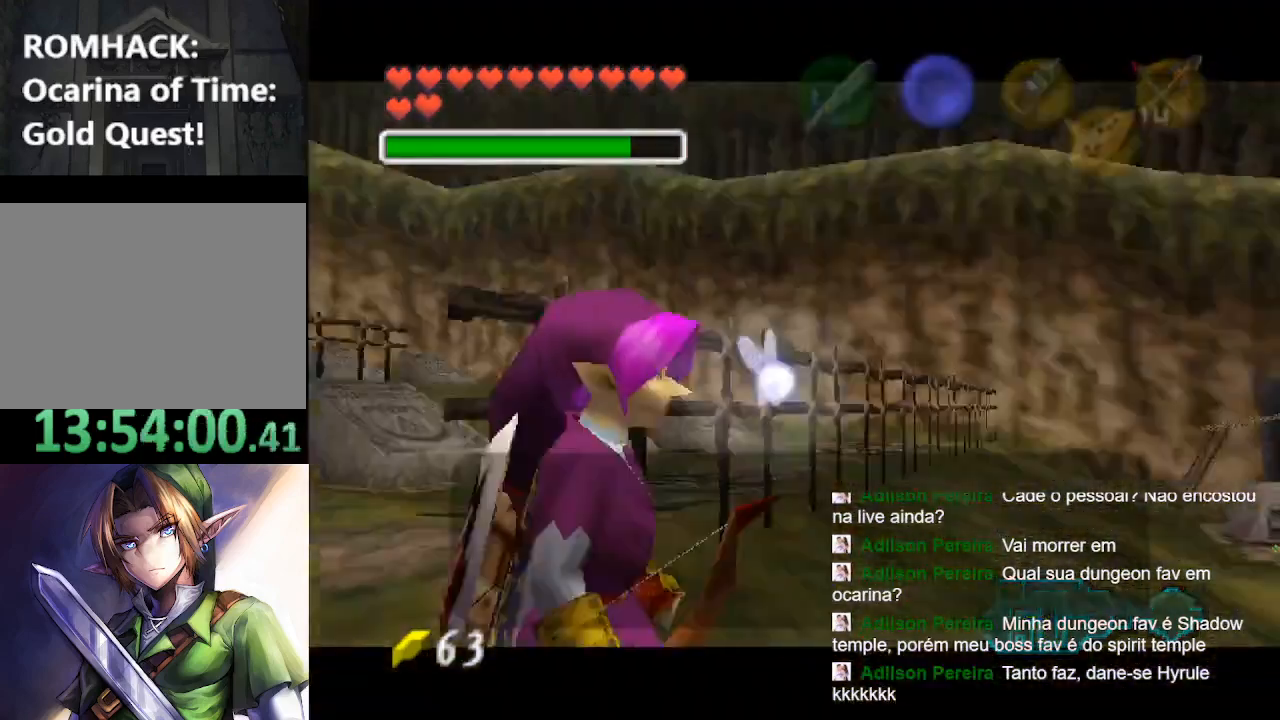
{"buttons": [], "left_stick": "center", "right_stick": "center", "events": []}
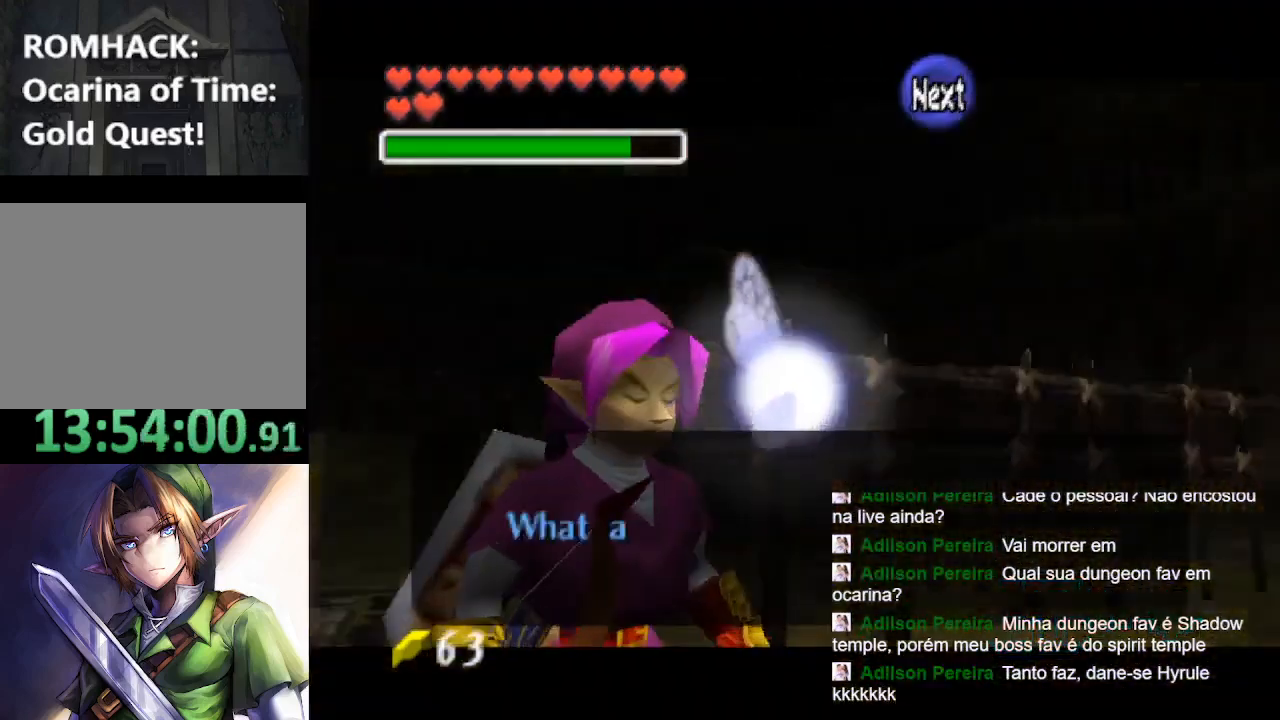
{"buttons": [], "left_stick": "center", "right_stick": "center", "events": []}
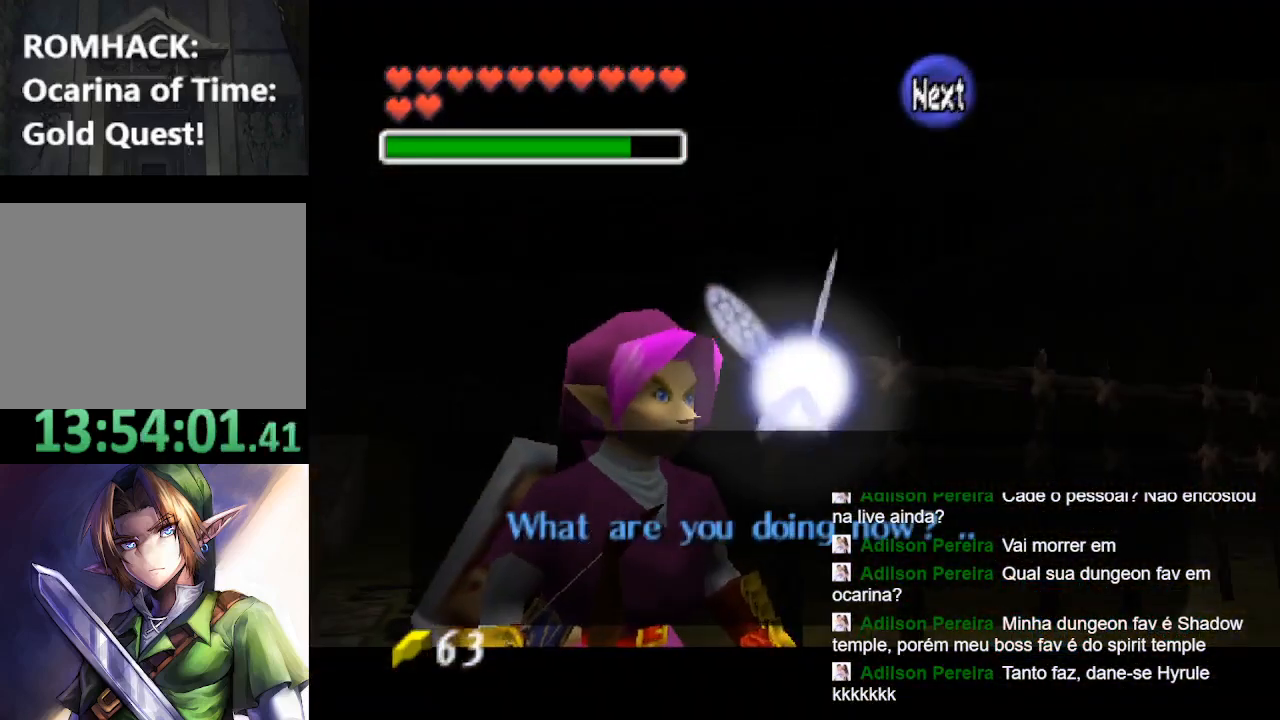
{"buttons": [], "left_stick": "center", "right_stick": "center", "events": []}
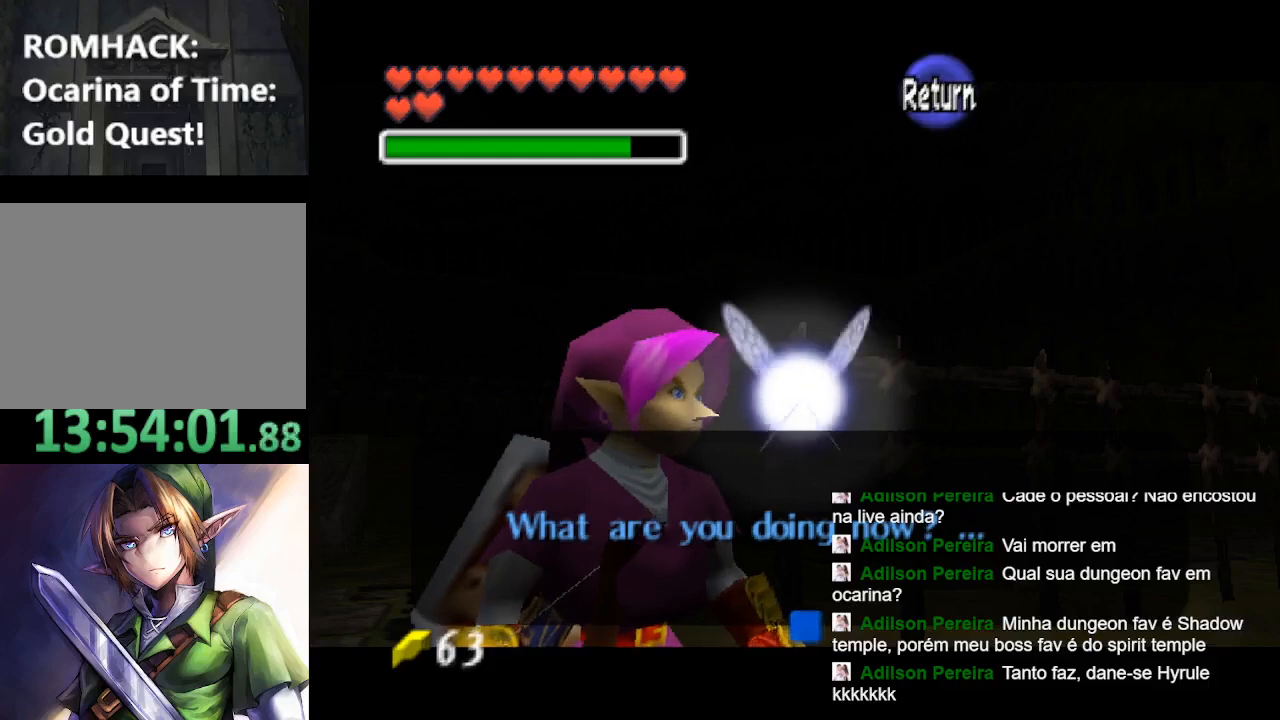
{"buttons": [], "left_stick": "center", "right_stick": "center", "events": []}
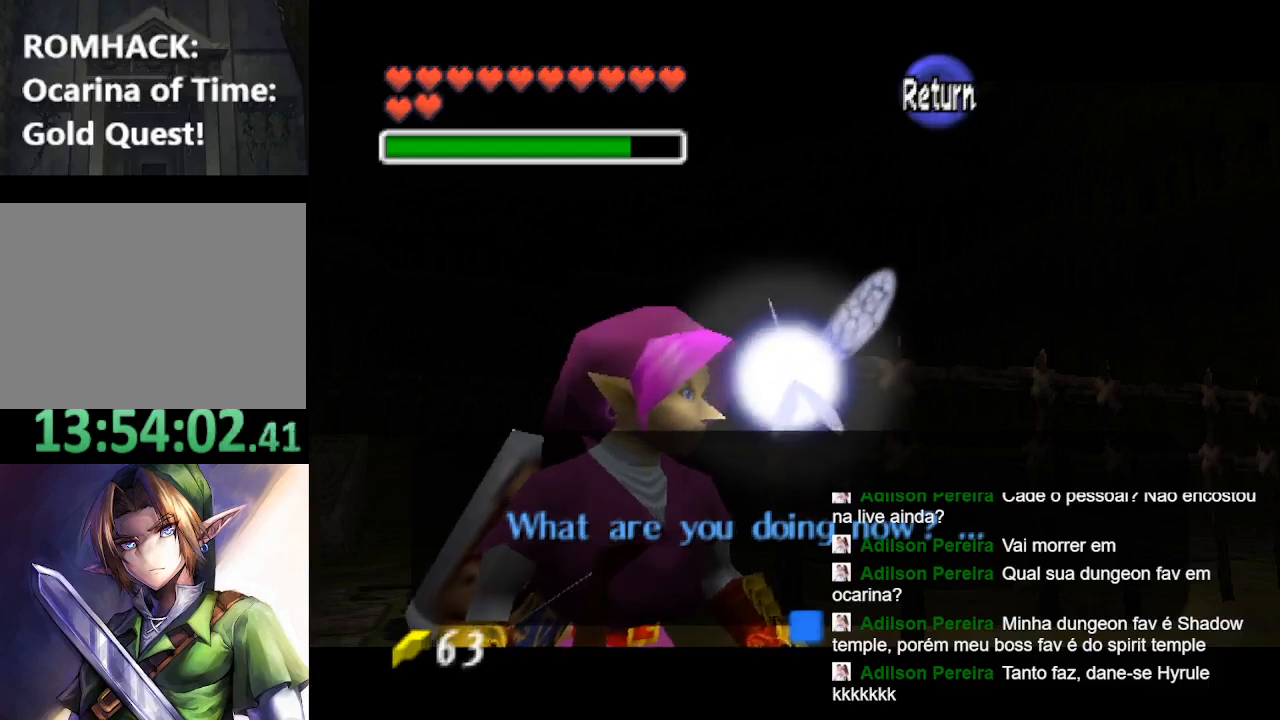
{"buttons": [], "left_stick": "center", "right_stick": "center", "events": [[300, "B", "down"], [400, "B", "up"]]}
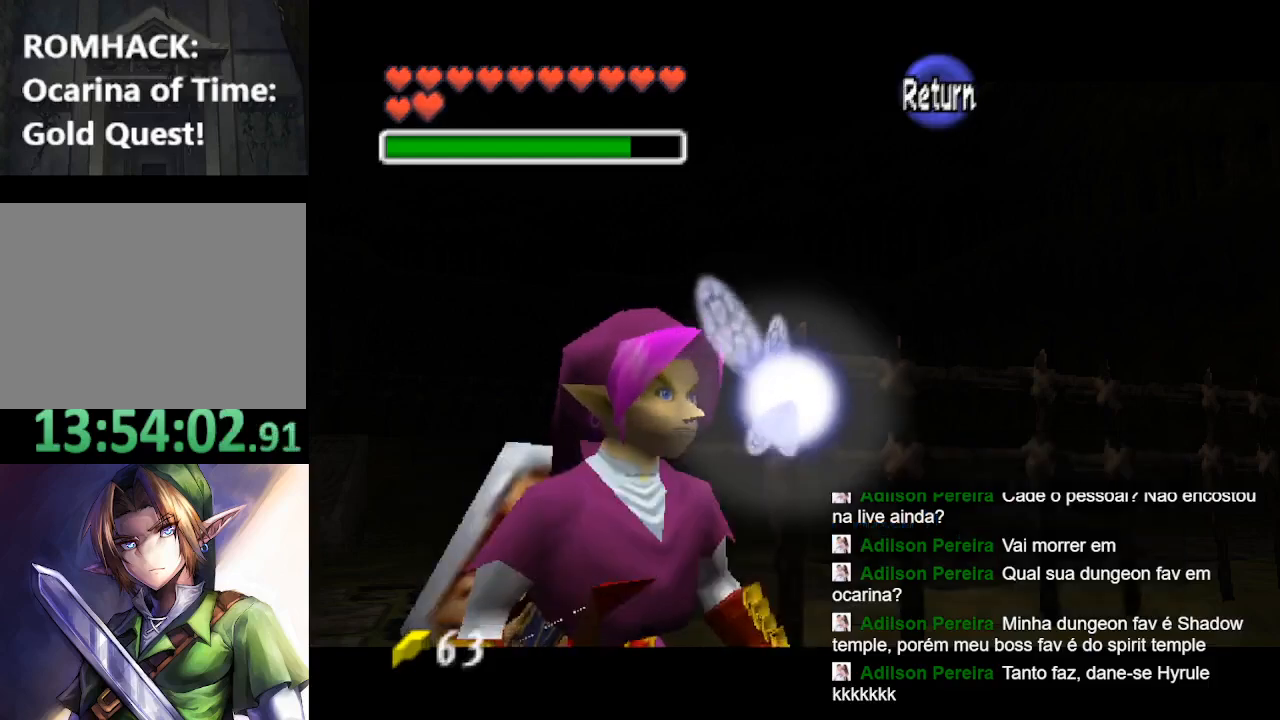
{"buttons": [], "left_stick": "right", "right_stick": "center", "events": [[300, "left_stick", "down-right"], [500, "left_stick", "right"]]}
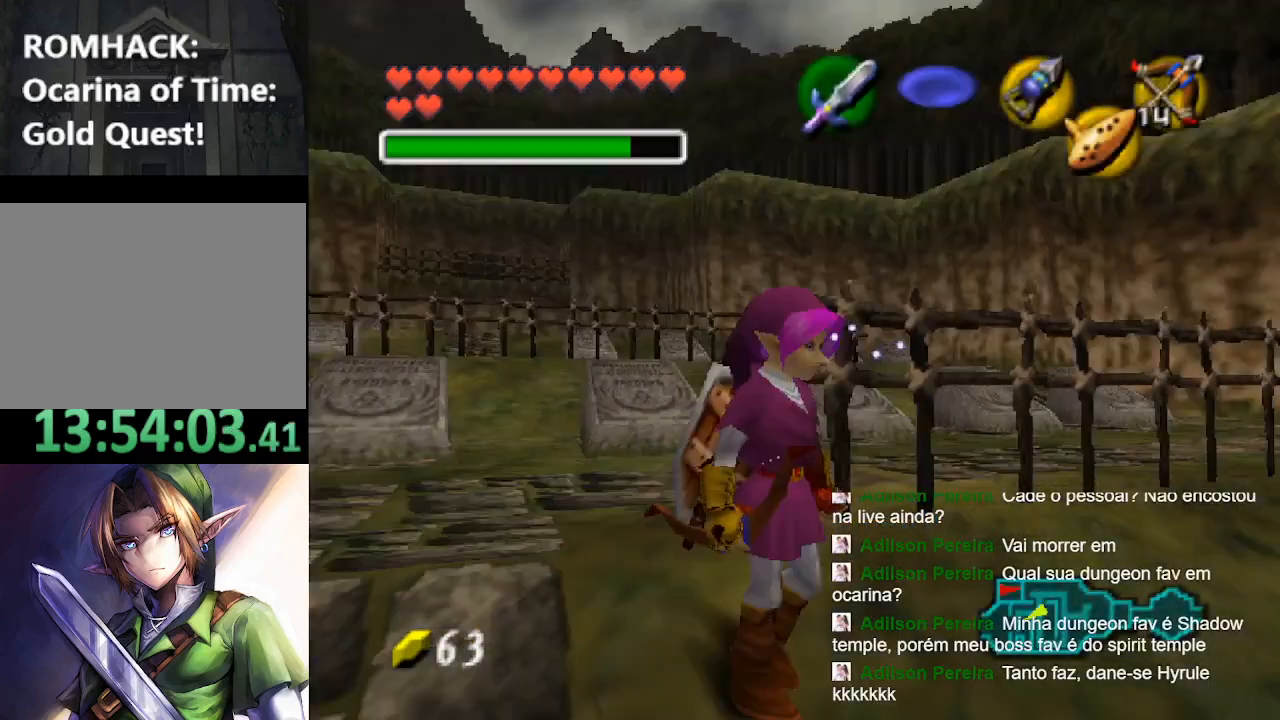
{"buttons": [], "left_stick": "up-right", "right_stick": "center", "events": [[333, "left_stick", "up-right"]]}
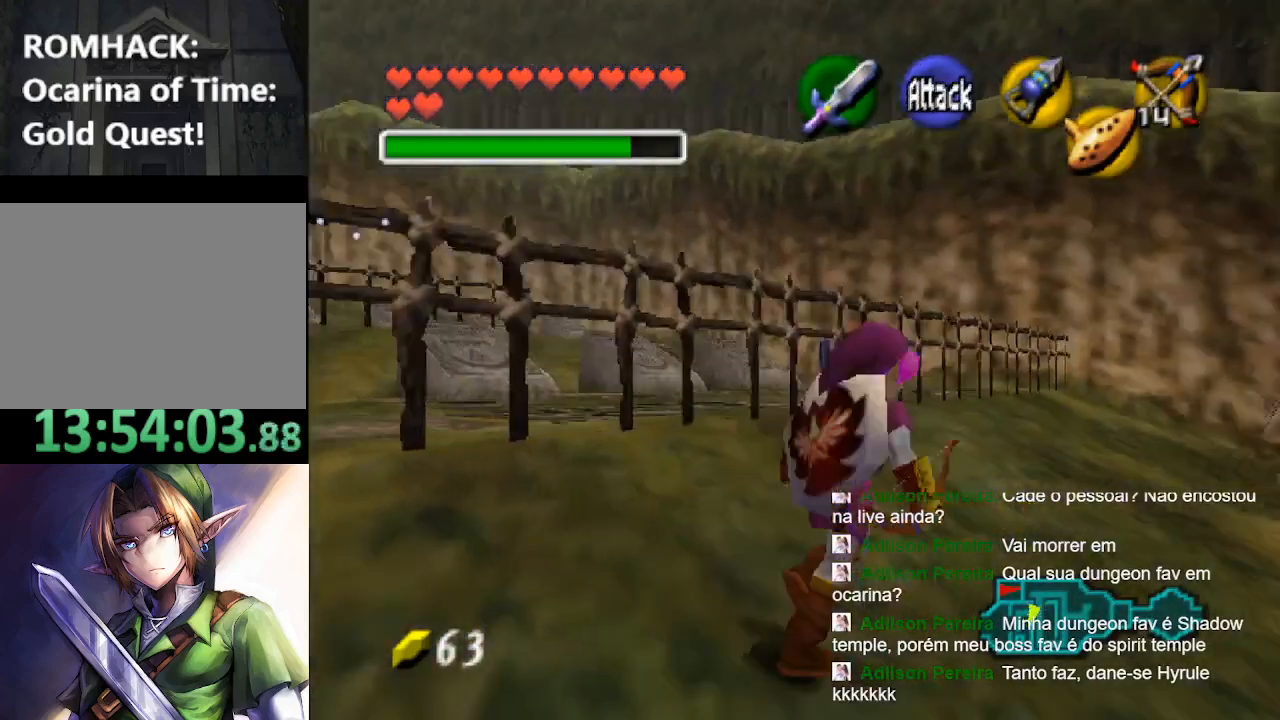
{"buttons": [], "left_stick": "down-left", "right_stick": "center", "events": [[267, "left_stick", "center"], [367, "left_stick", "down-left"]]}
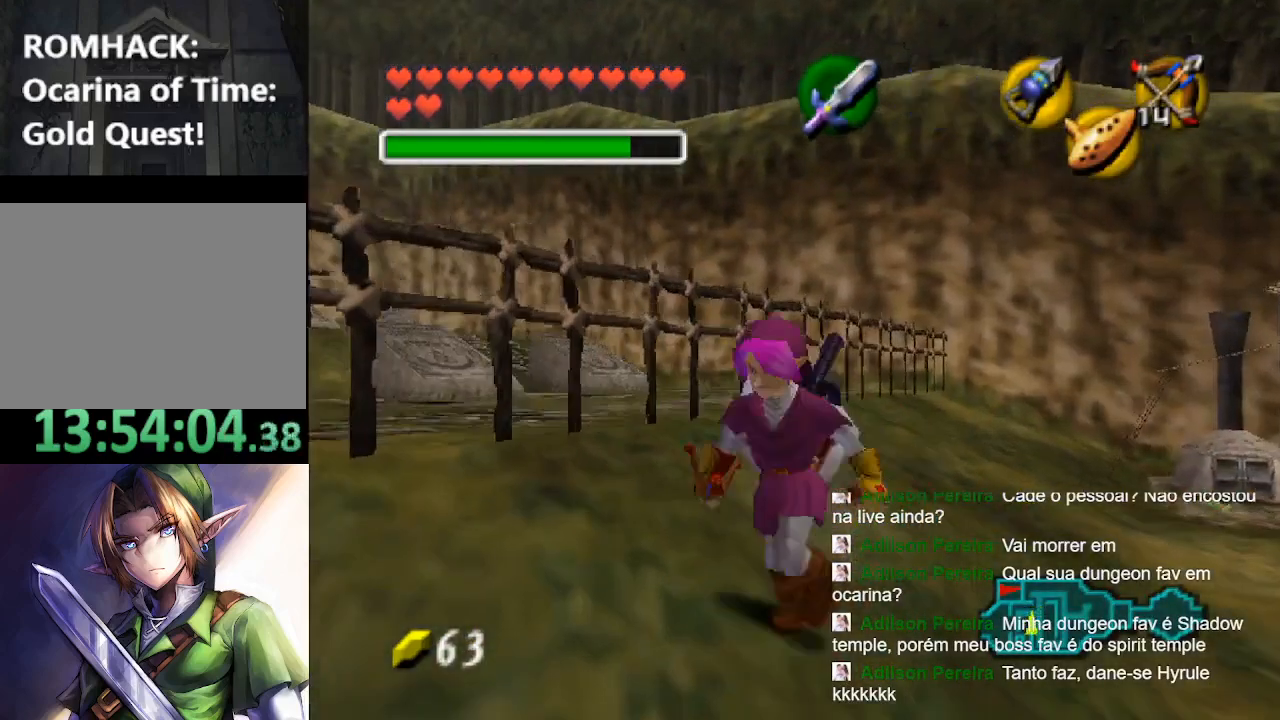
{"buttons": [], "left_stick": "down-left", "right_stick": "center", "events": []}
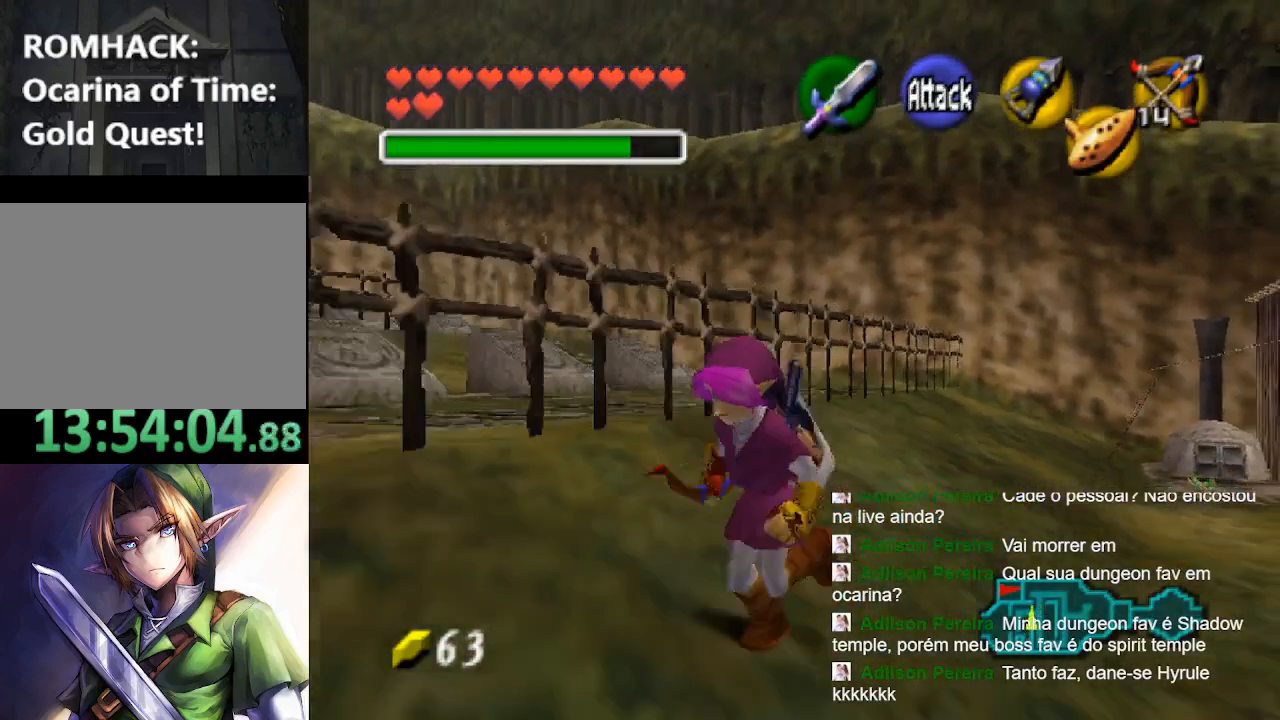
{"buttons": [], "left_stick": "left", "right_stick": "center", "events": [[333, "left_stick", "left"]]}
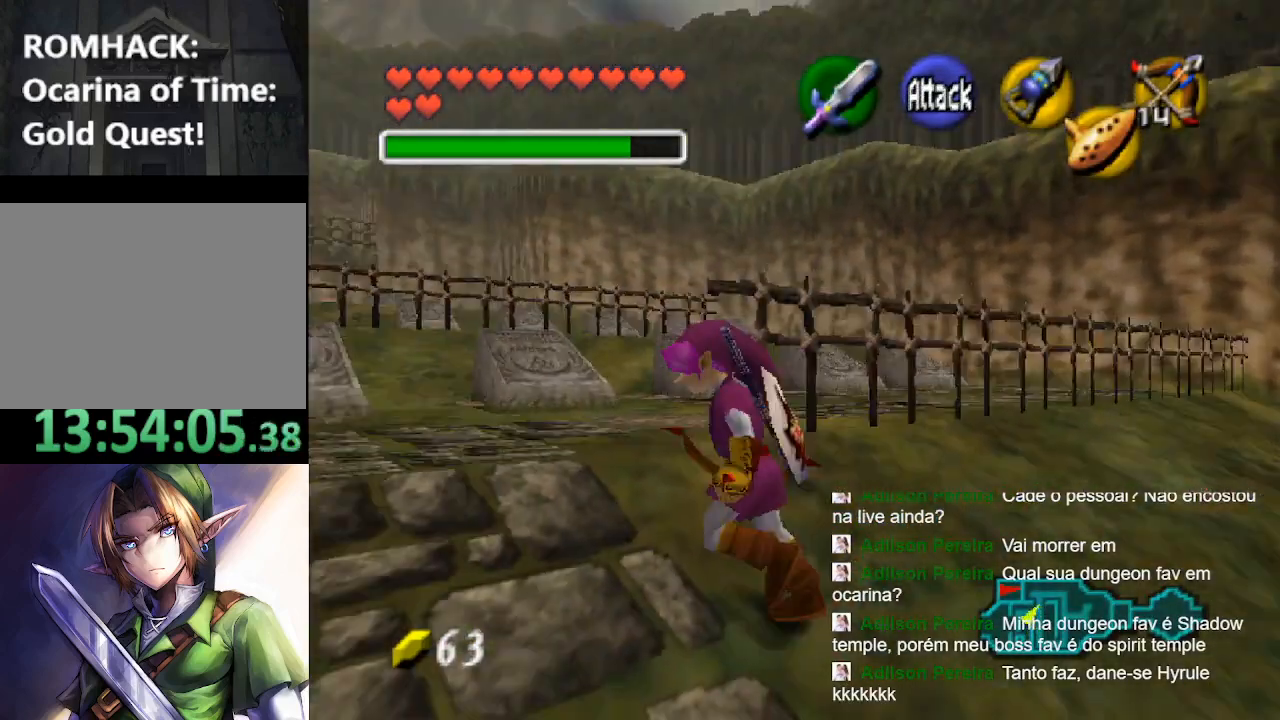
{"buttons": [], "left_stick": "up-left", "right_stick": "center", "events": [[133, "left_stick", "up-left"]]}
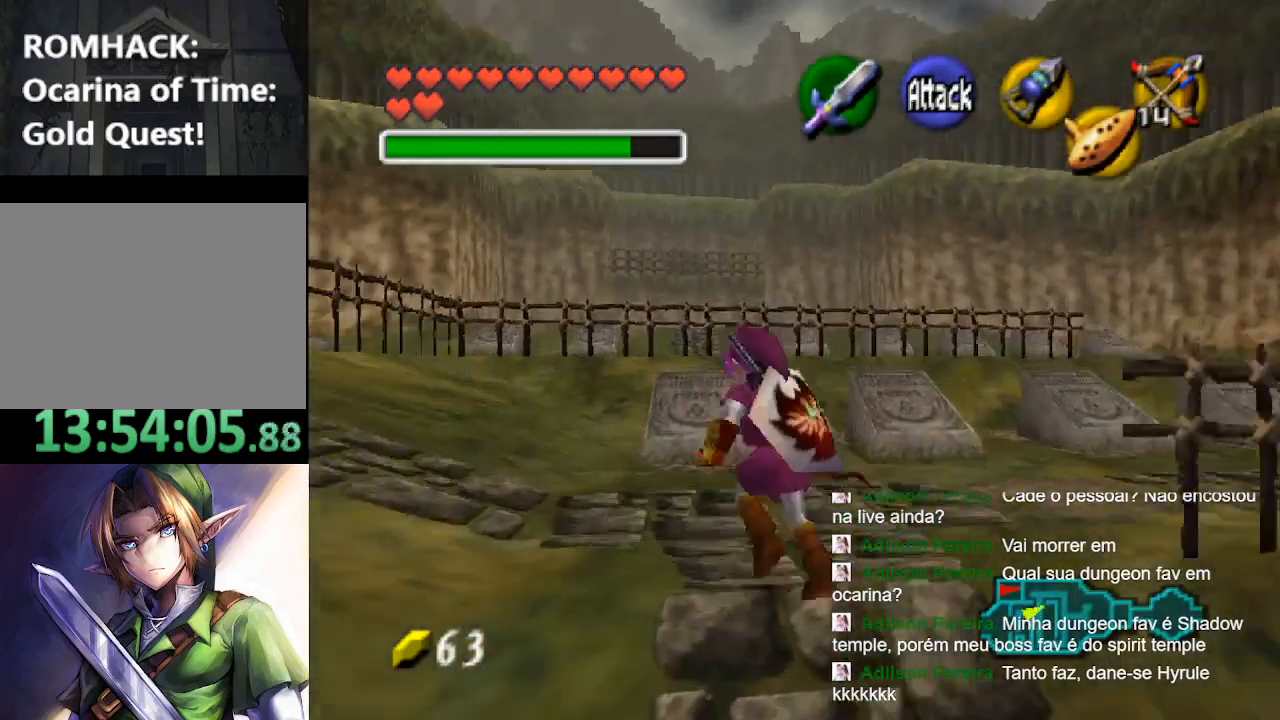
{"buttons": [], "left_stick": "up-left", "right_stick": "center", "events": []}